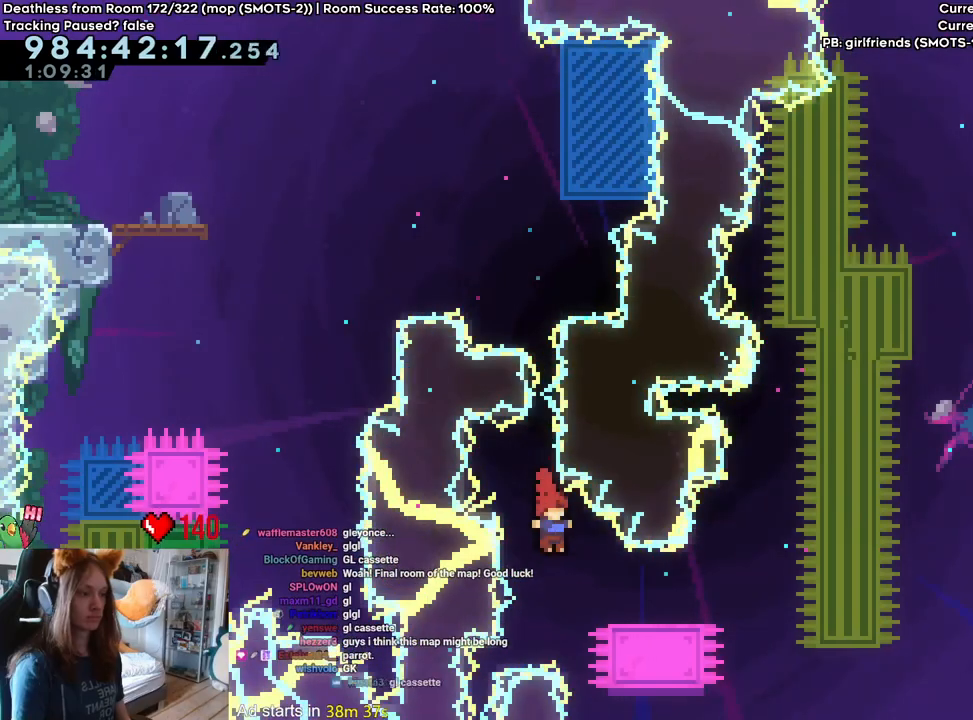
Gameplay with a controller (Nintendo layout); each line is a JSON object with the inputs held at the frame after it. "events" lists button and stick changes between this image and that frame as [ms after this image, input, new state], when the widget could be followed in between. Not read: DPAD_DOWN DPAD_LEFT DPAD_RIGHT HOME L3 R1 R2 R3 SELECT START.
{"buttons": ["B"], "left_stick": "right", "right_stick": "center", "events": [[83, "Y", "up"], [167, "B", "down"], [300, "left_stick", "right"]]}
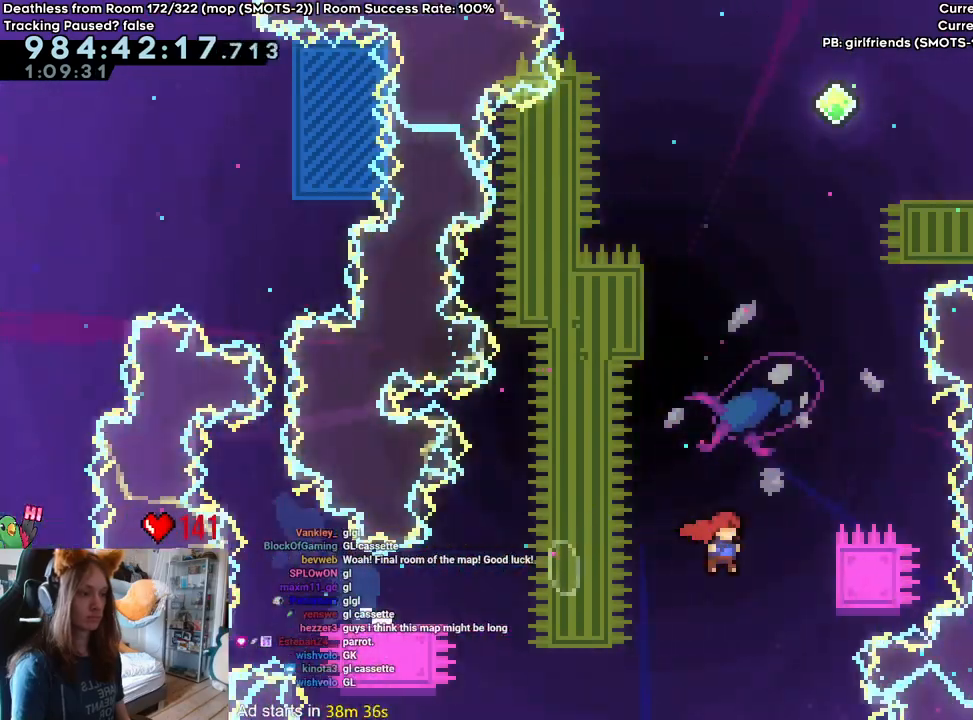
{"buttons": ["B"], "left_stick": "left", "right_stick": "center", "events": [[50, "B", "up"], [183, "left_stick", "left"], [217, "B", "down"]]}
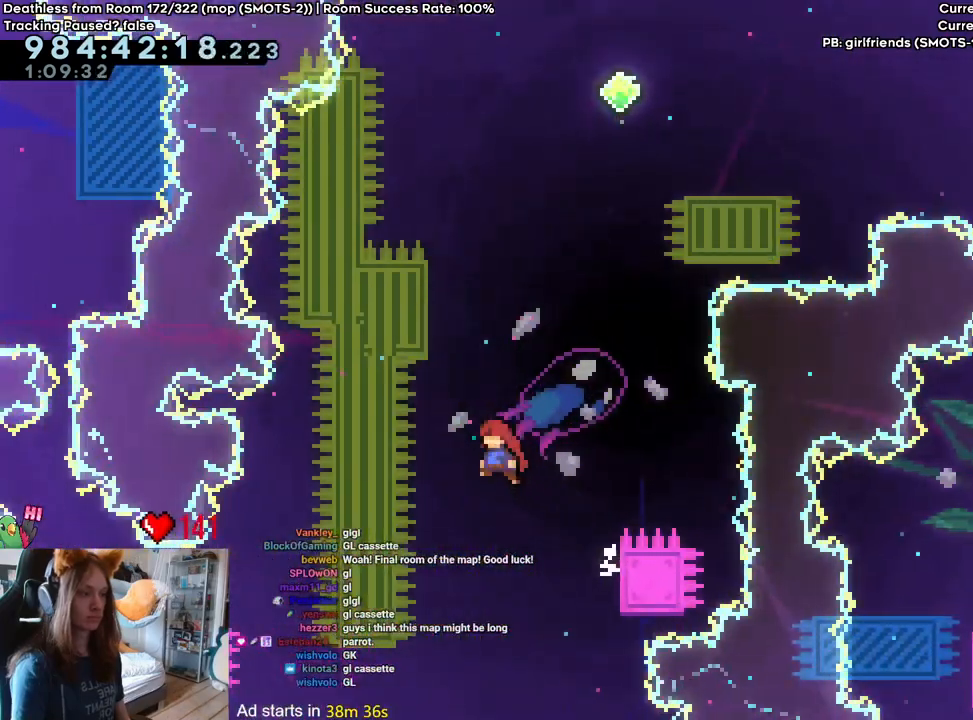
{"buttons": ["B"], "left_stick": "right", "right_stick": "center"}
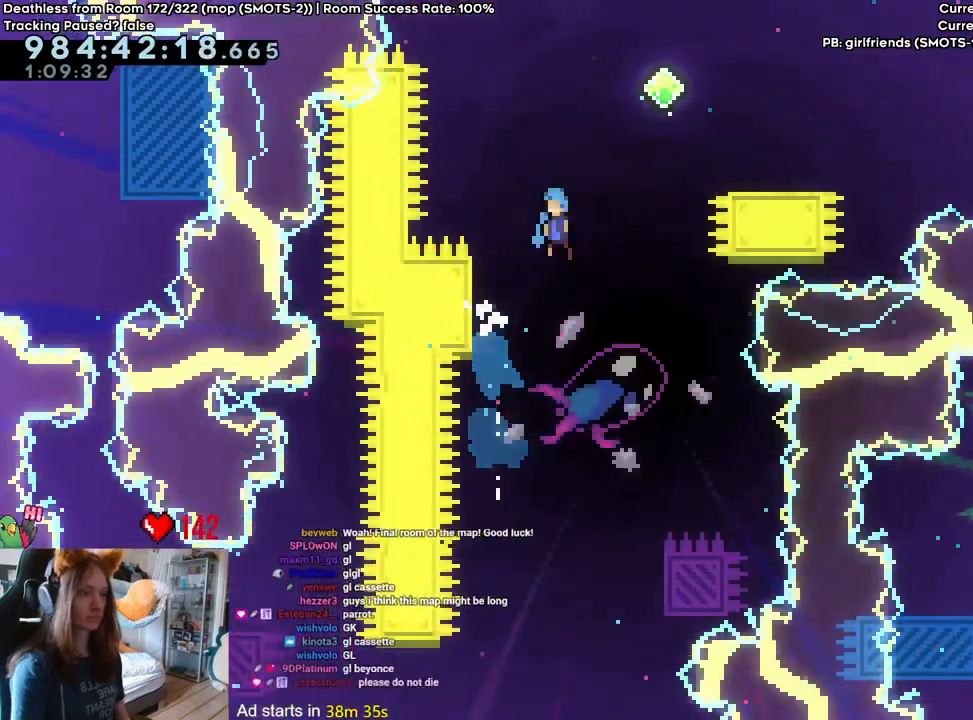
{"buttons": ["B", "Y"], "left_stick": "down-right", "right_stick": "center", "events": [[250, "left_stick", "center"], [383, "left_stick", "down-right"], [467, "Y", "down"]]}
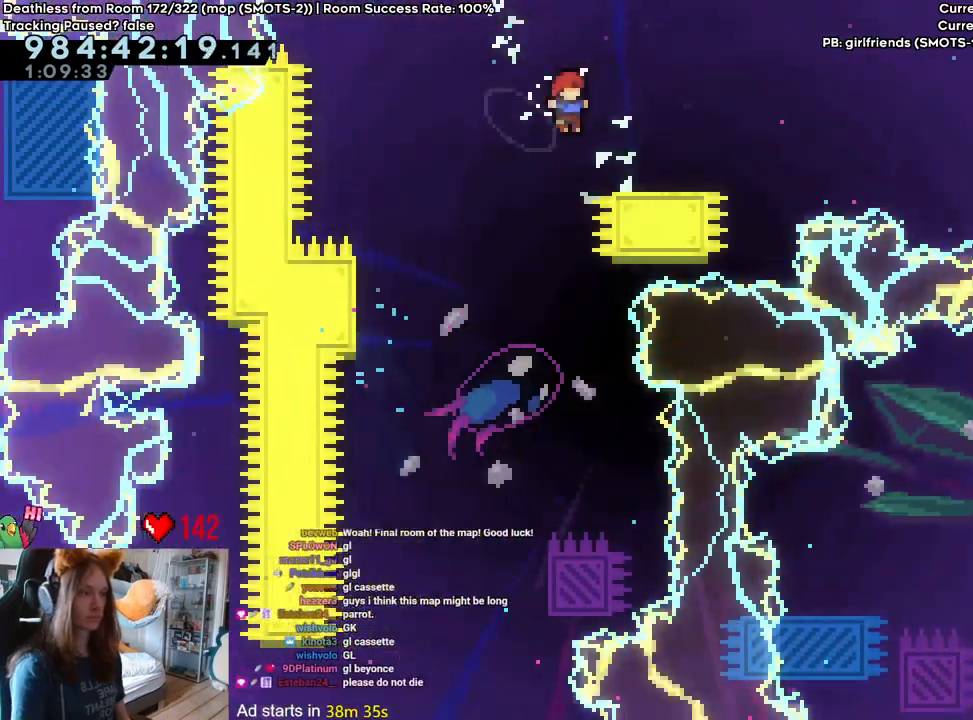
{"buttons": ["B"], "left_stick": "right", "right_stick": "center", "events": [[100, "B", "up"], [100, "Y", "up"], [167, "B", "down"], [167, "left_stick", "right"]]}